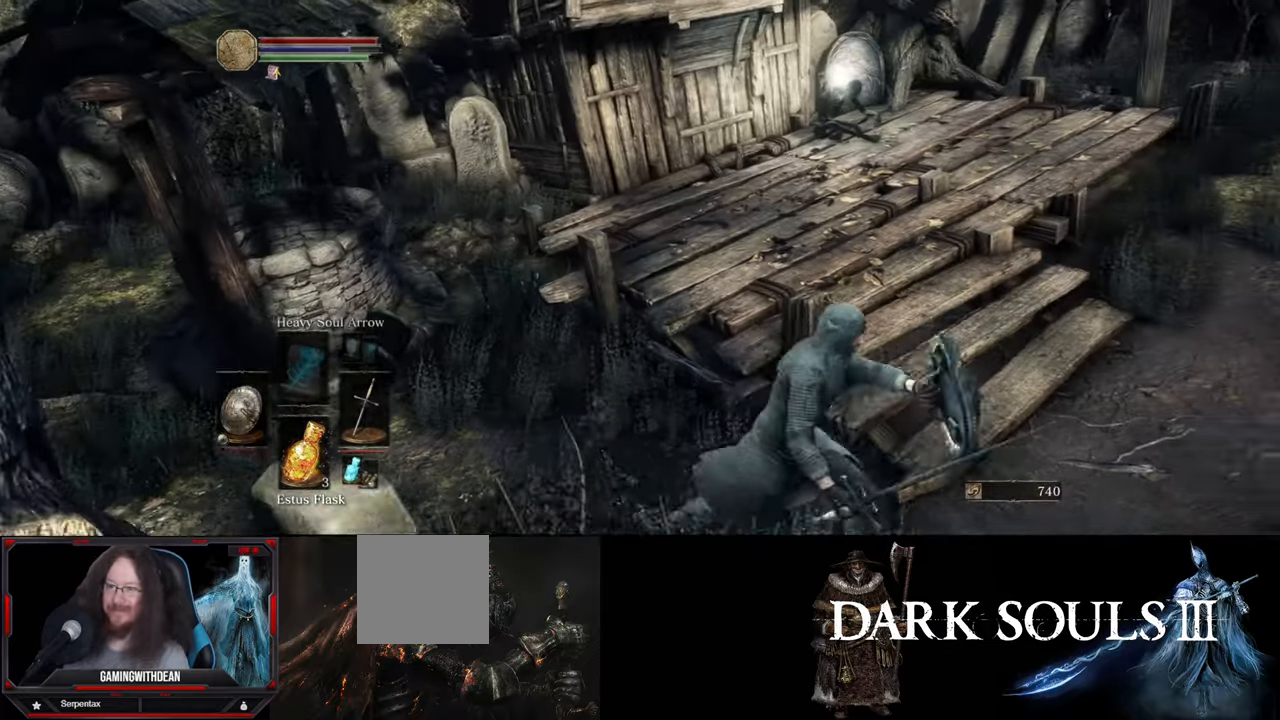
Gameplay with a controller (Xbox layout); each line is a JSON object with the inputs held at the frame after it. "events" lists button and stick changes between this image and that frame as [ms after this image, input, new state], when the widget could be followed in between. Not read: L1 L3 R1 R3.
{"buttons": [], "left_stick": "up", "right_stick": "left", "events": [[67, "left_stick", "up-right"], [150, "right_stick", "left"], [317, "left_stick", "up"]]}
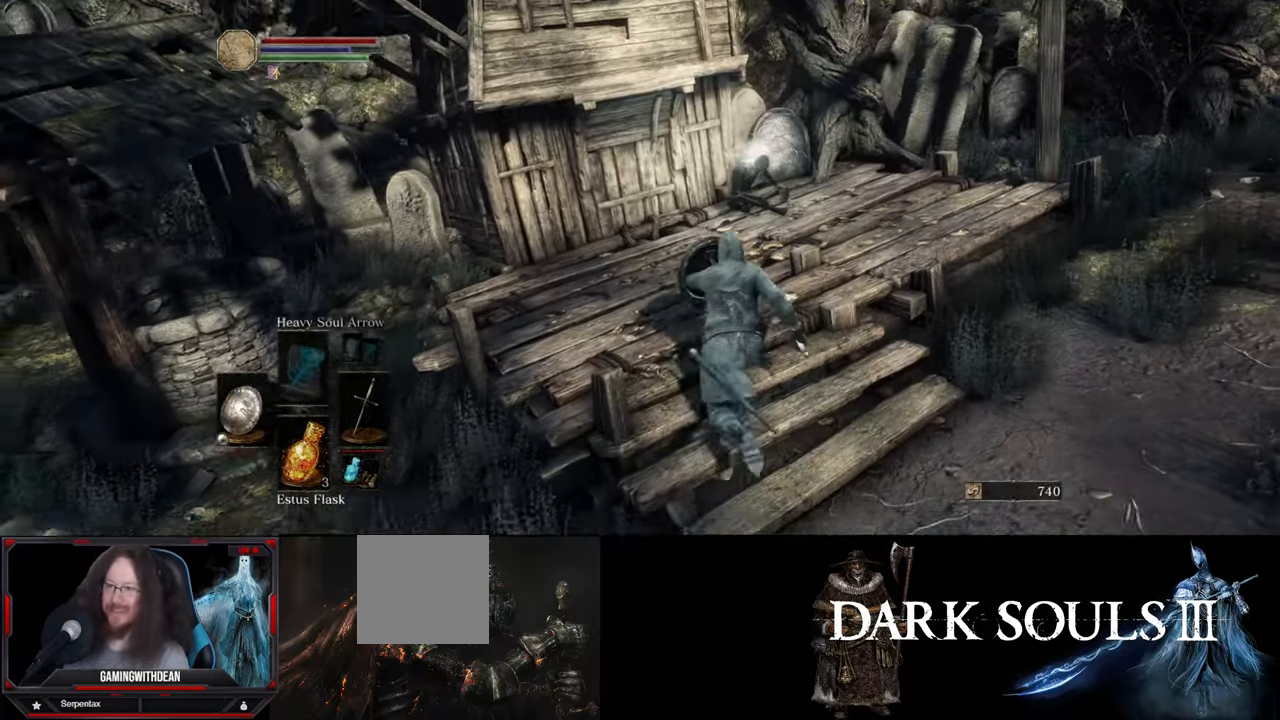
{"buttons": [], "left_stick": "up", "right_stick": "center", "events": [[34, "right_stick", "center"]]}
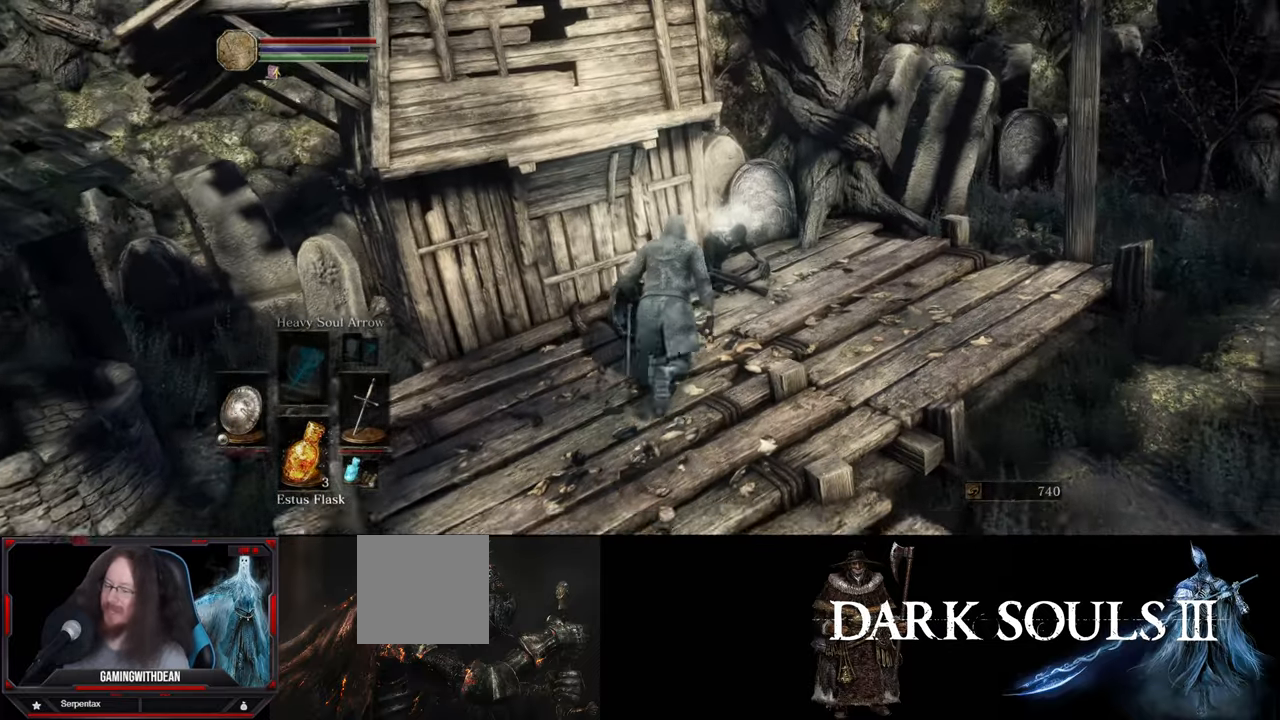
{"buttons": [], "left_stick": "center", "right_stick": "center", "events": [[134, "left_stick", "up-right"], [350, "right_stick", "down-left"], [484, "left_stick", "center"], [500, "right_stick", "center"]]}
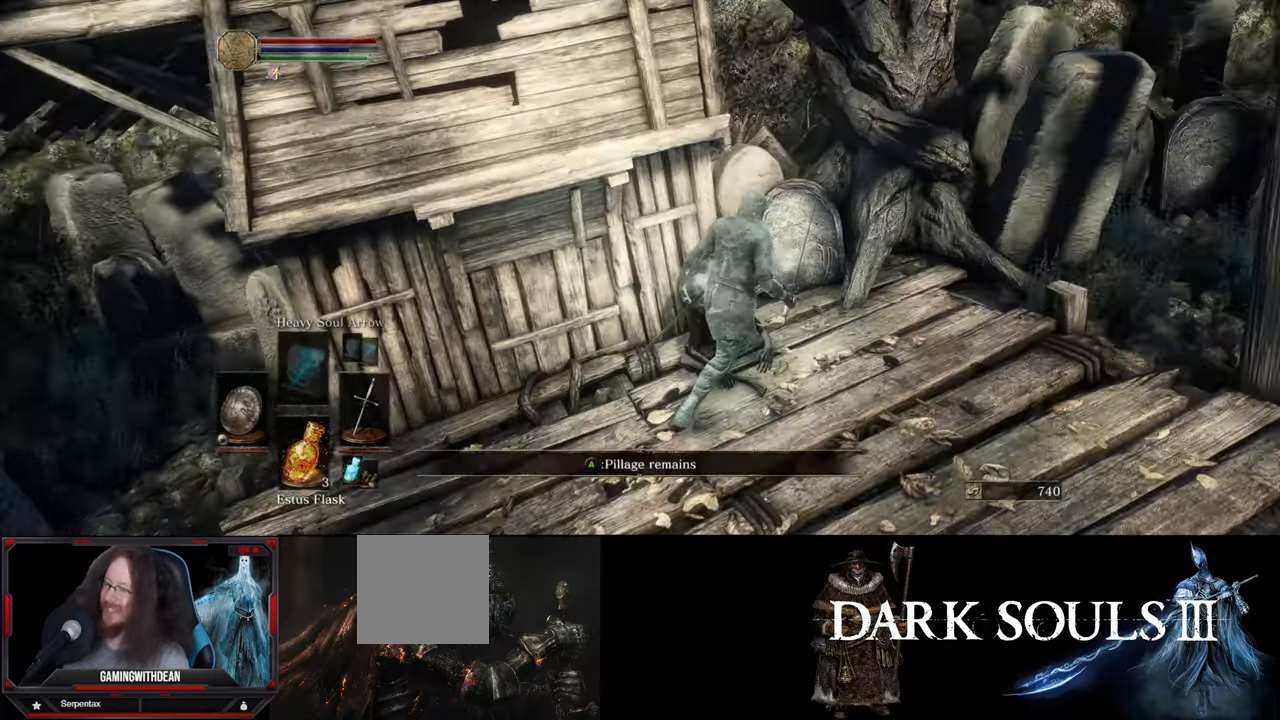
{"buttons": [], "left_stick": "center", "right_stick": "center", "events": []}
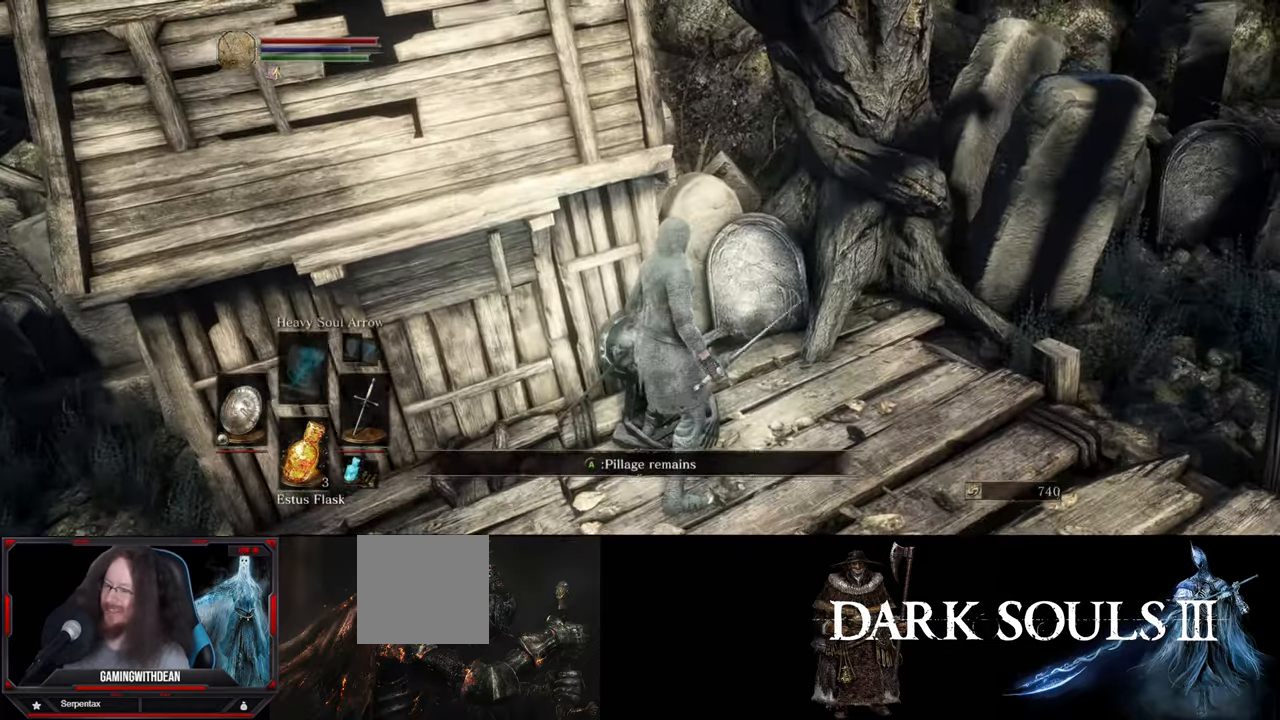
{"buttons": [], "left_stick": "down-right", "right_stick": "center", "events": [[17, "right_stick", "right"], [67, "left_stick", "down"], [266, "left_stick", "down-right"], [500, "right_stick", "center"]]}
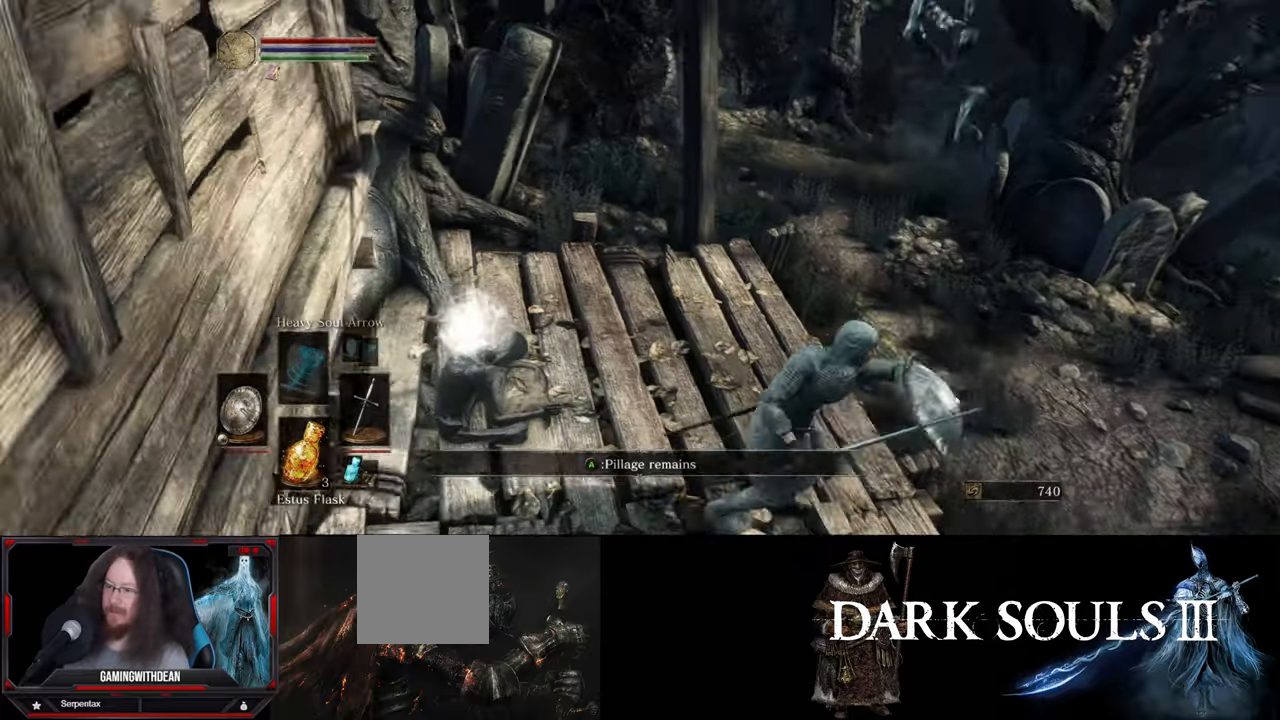
{"buttons": [], "left_stick": "right", "right_stick": "center", "events": [[33, "left_stick", "right"], [66, "right_stick", "up"], [116, "right_stick", "up-left"], [350, "right_stick", "center"]]}
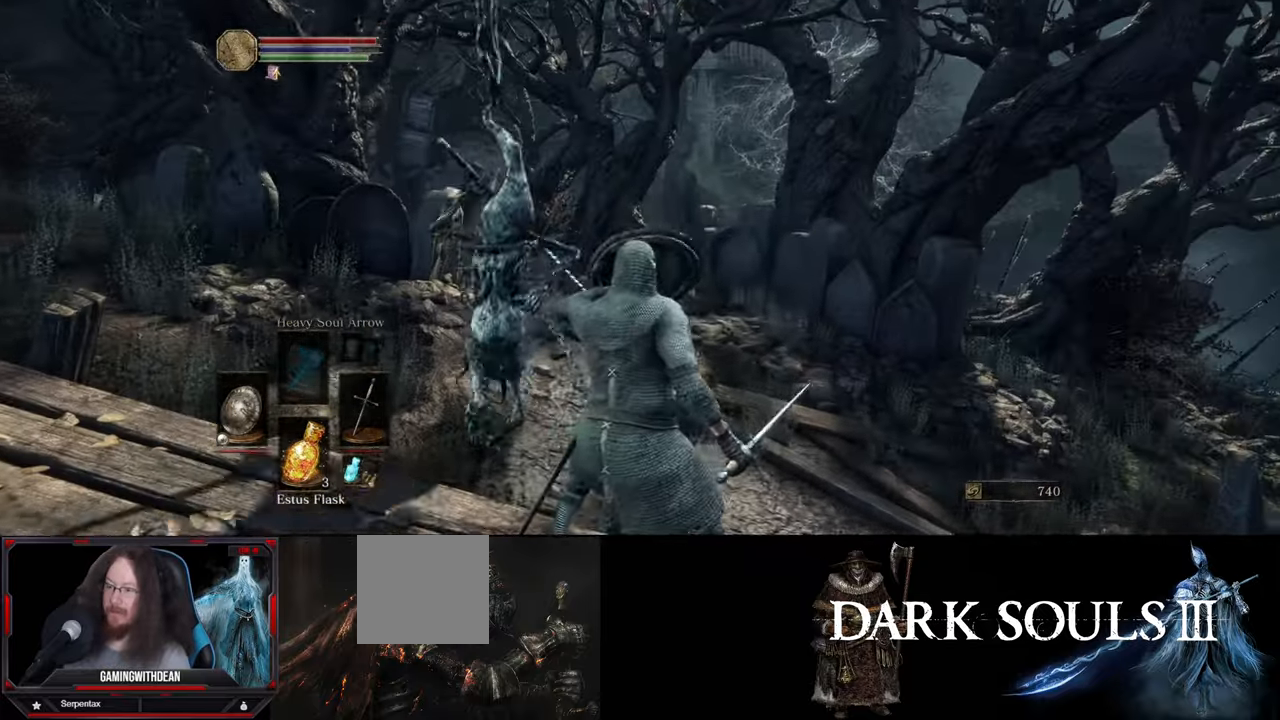
{"buttons": [], "left_stick": "up-right", "right_stick": "center", "events": [[133, "left_stick", "up-right"]]}
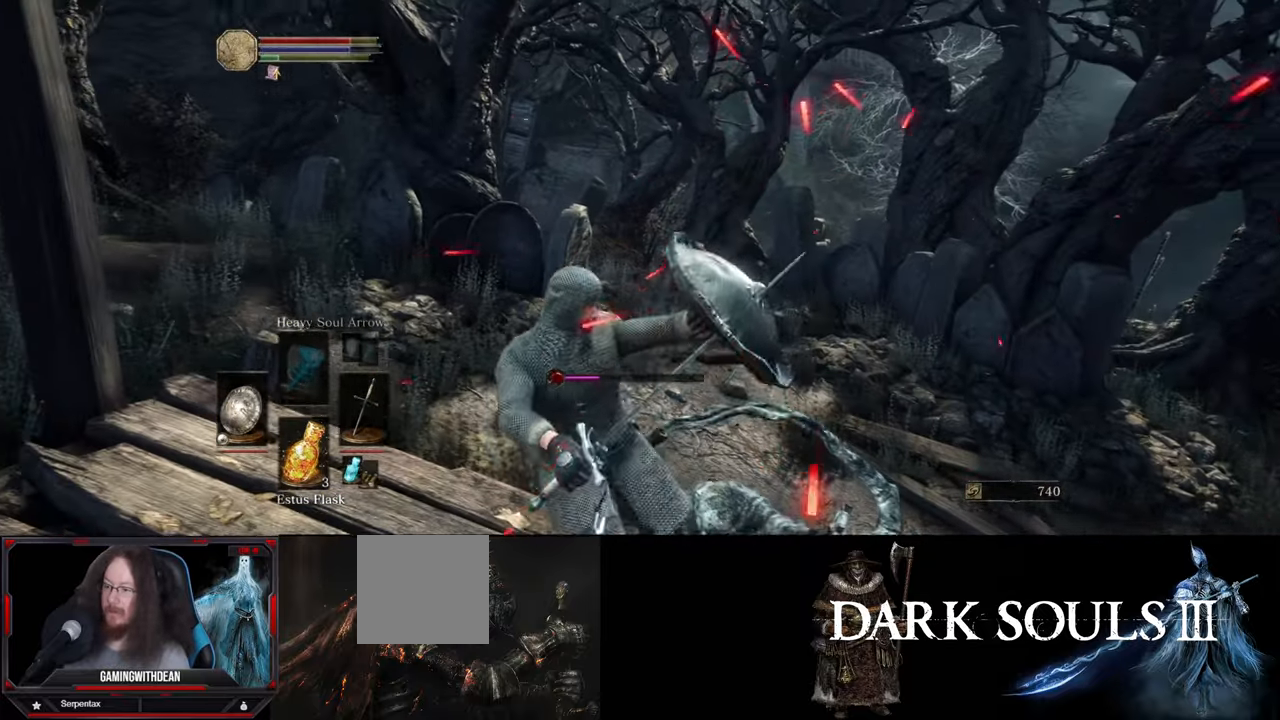
{"buttons": [], "left_stick": "up", "right_stick": "center", "events": [[183, "left_stick", "up"]]}
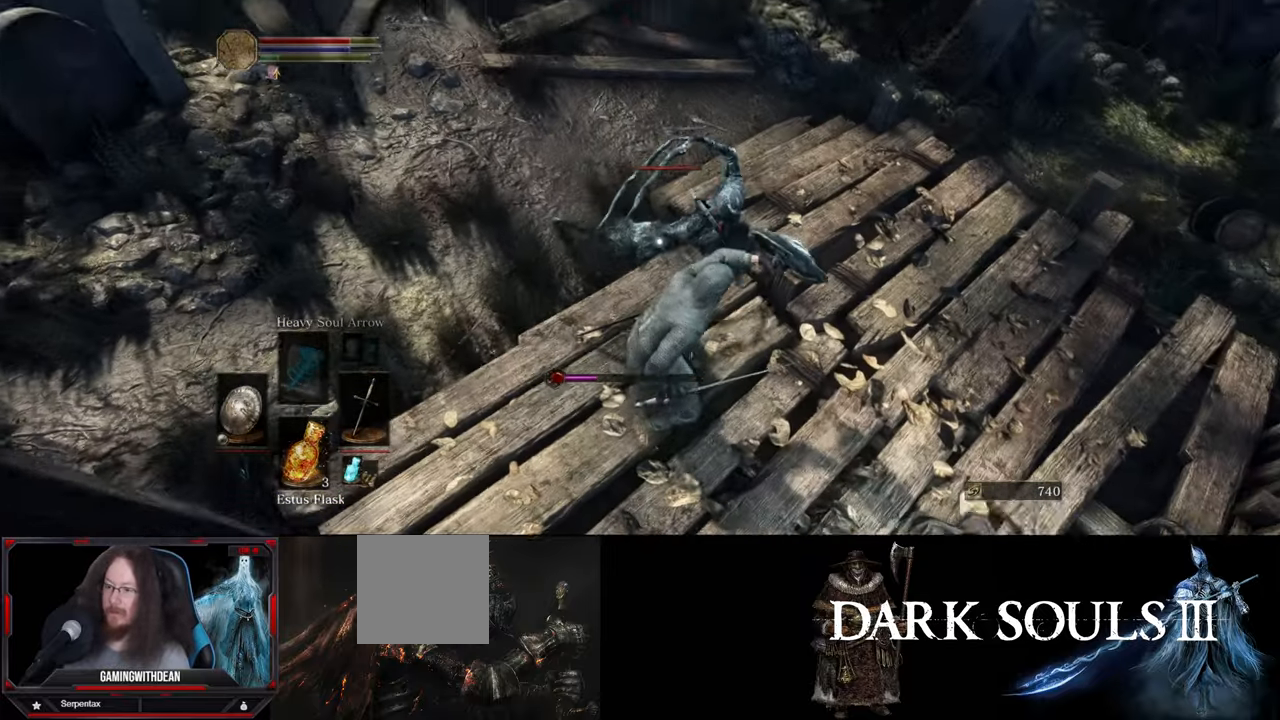
{"buttons": [], "left_stick": "center", "right_stick": "center", "events": [[166, "left_stick", "center"]]}
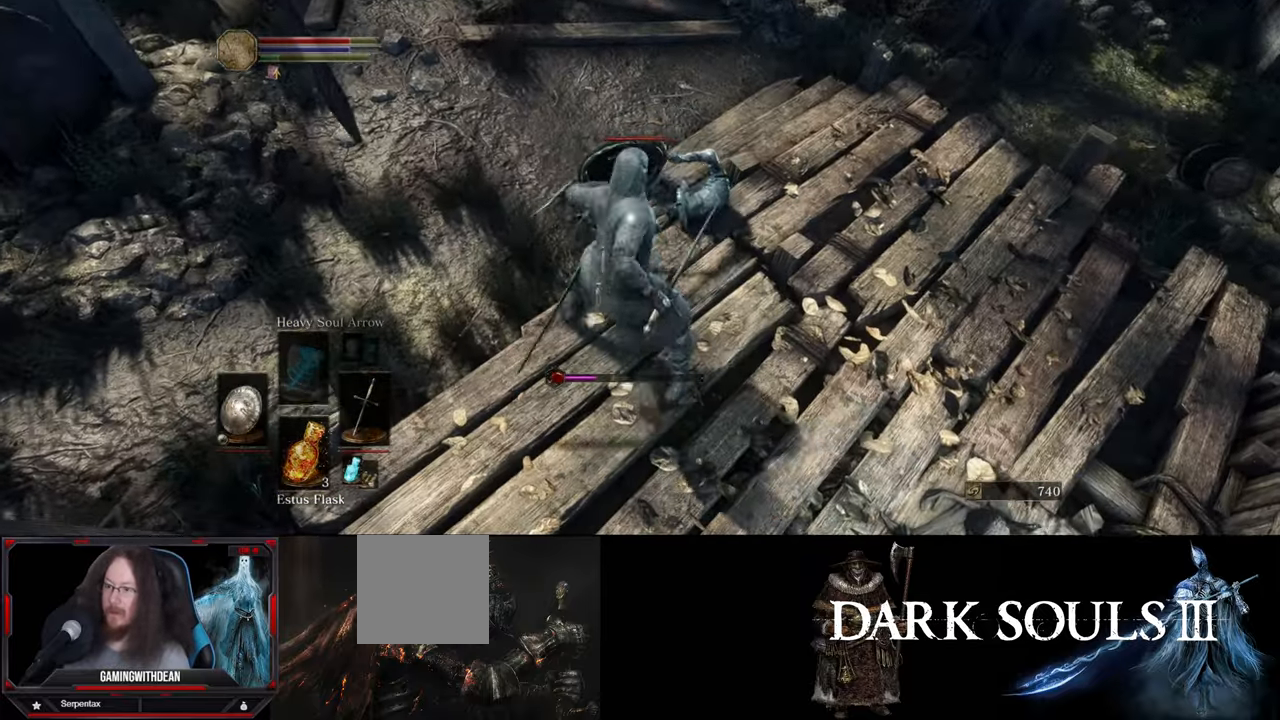
{"buttons": [], "left_stick": "up-left", "right_stick": "center", "events": [[500, "left_stick", "up-left"]]}
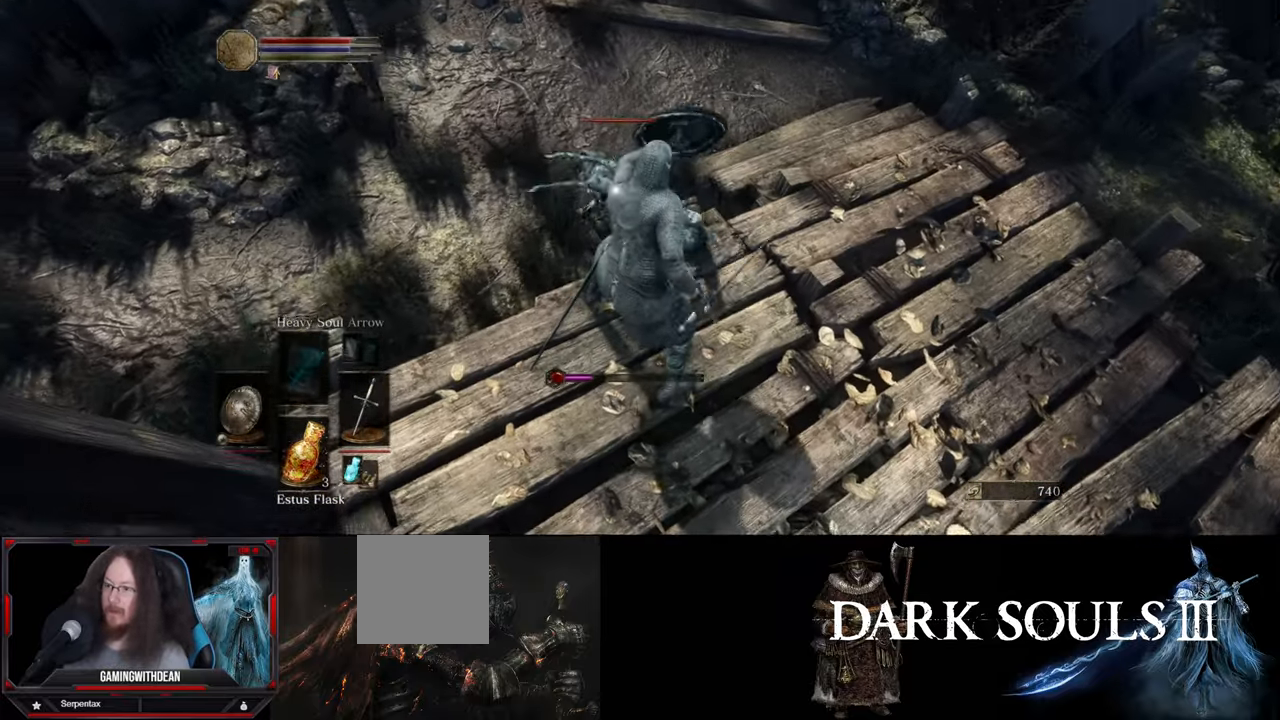
{"buttons": [], "left_stick": "center", "right_stick": "center", "events": [[200, "left_stick", "center"]]}
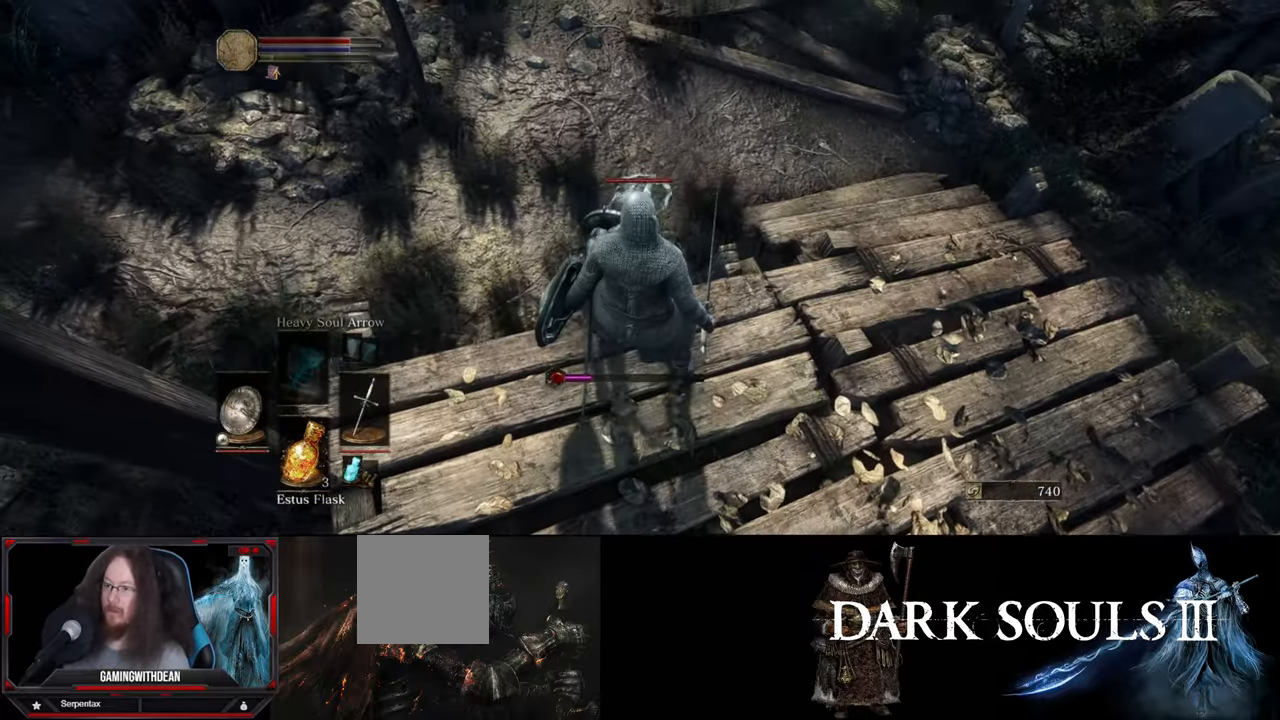
{"buttons": [], "left_stick": "center", "right_stick": "center", "events": []}
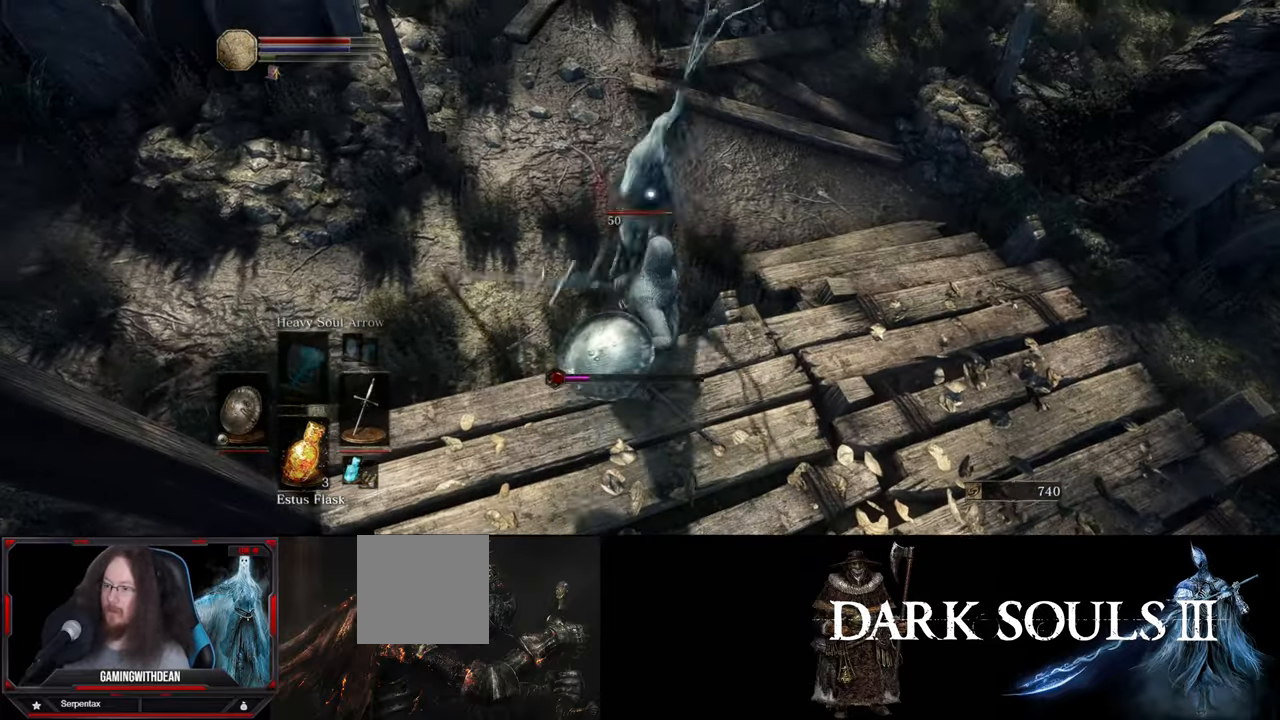
{"buttons": [], "left_stick": "right", "right_stick": "center", "events": [[433, "left_stick", "right"]]}
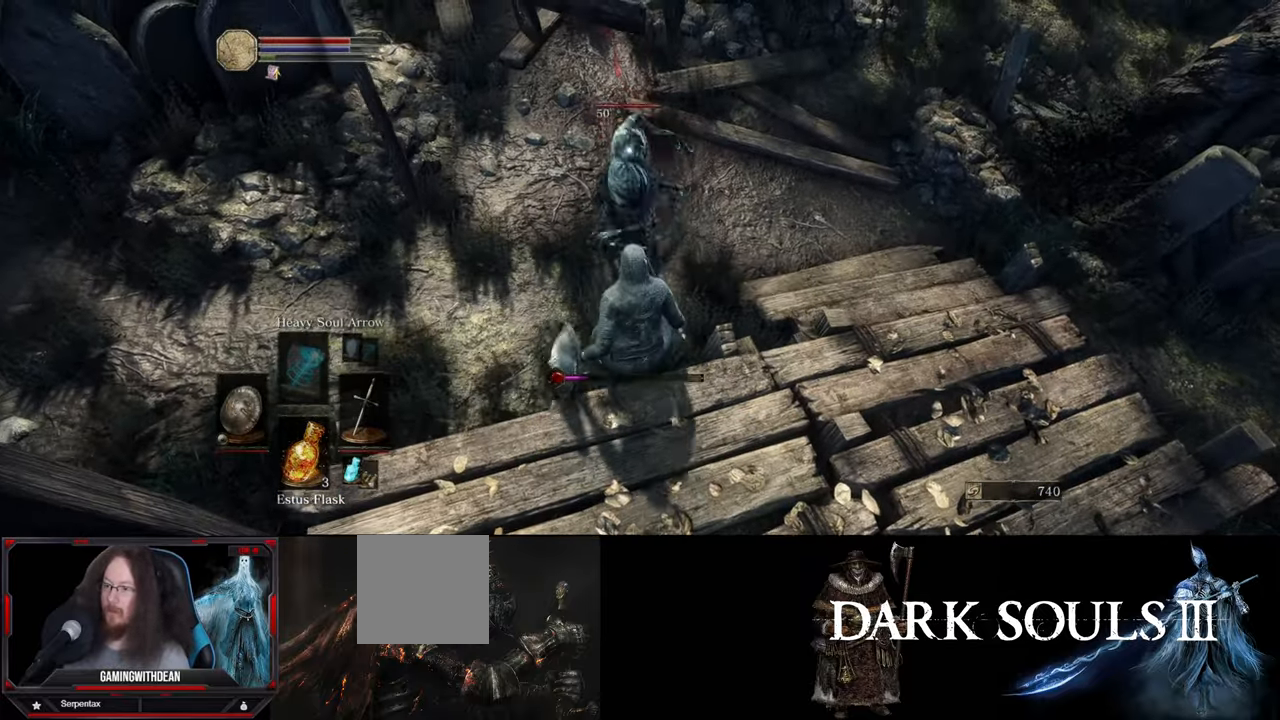
{"buttons": [], "left_stick": "center", "right_stick": "center", "events": [[50, "left_stick", "center"]]}
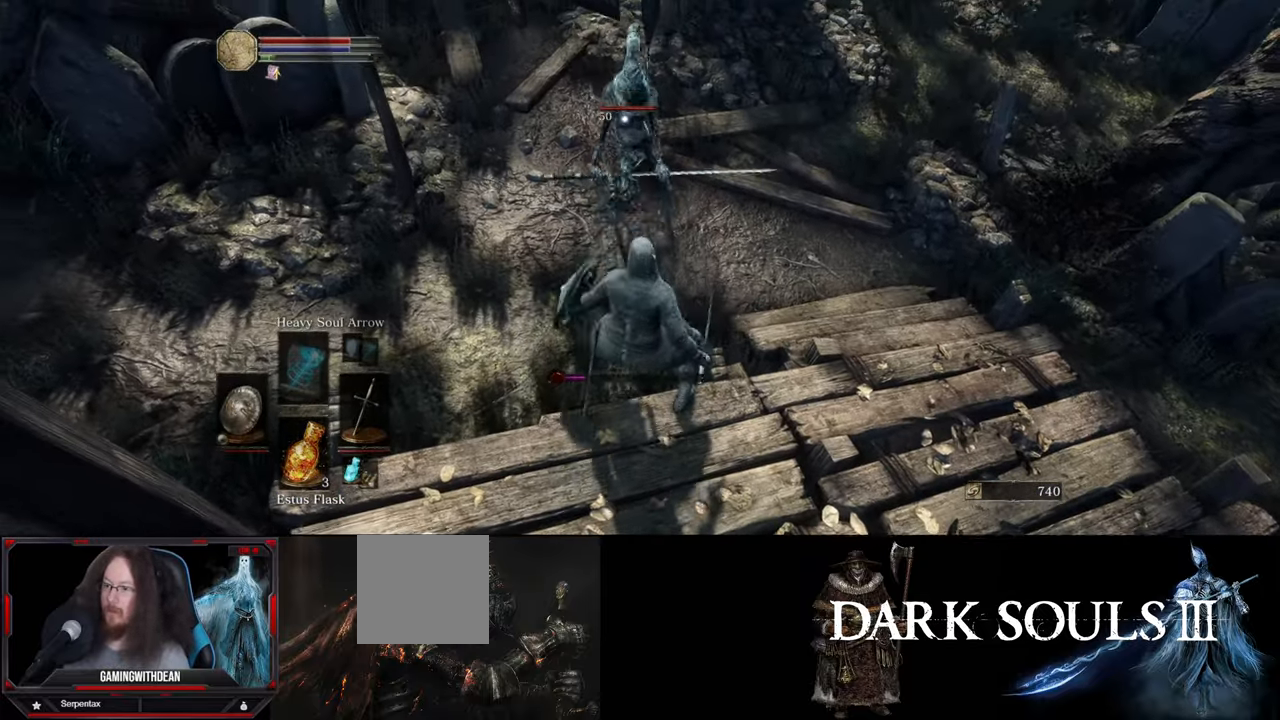
{"buttons": [], "left_stick": "up", "right_stick": "center", "events": [[116, "left_stick", "up"]]}
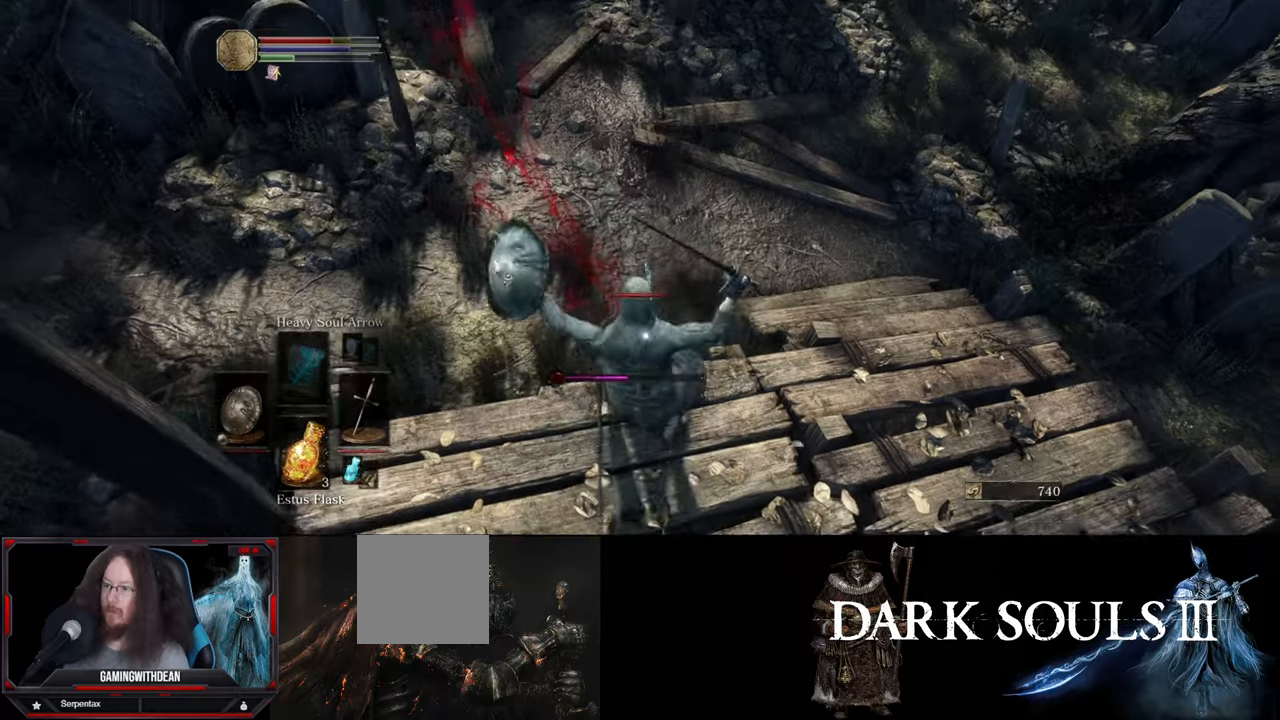
{"buttons": [], "left_stick": "right", "right_stick": "center", "events": [[100, "left_stick", "right"]]}
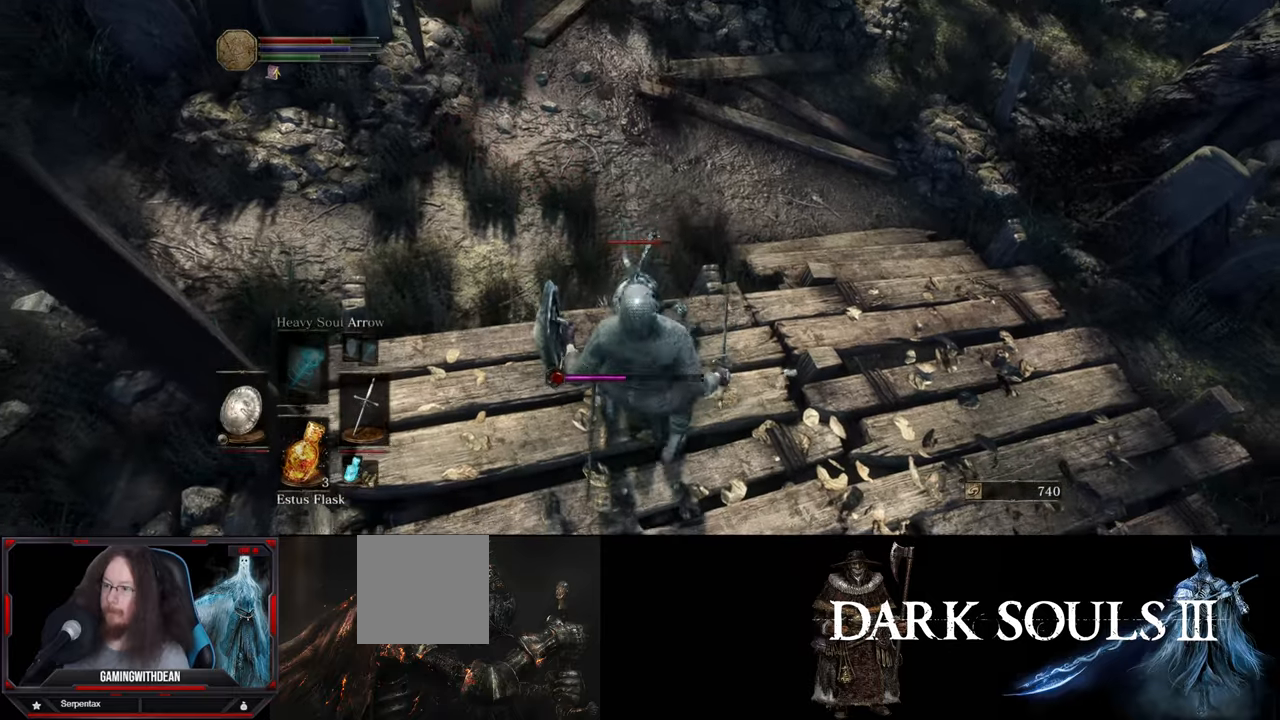
{"buttons": [], "left_stick": "up-right", "right_stick": "center", "events": [[417, "left_stick", "up-right"]]}
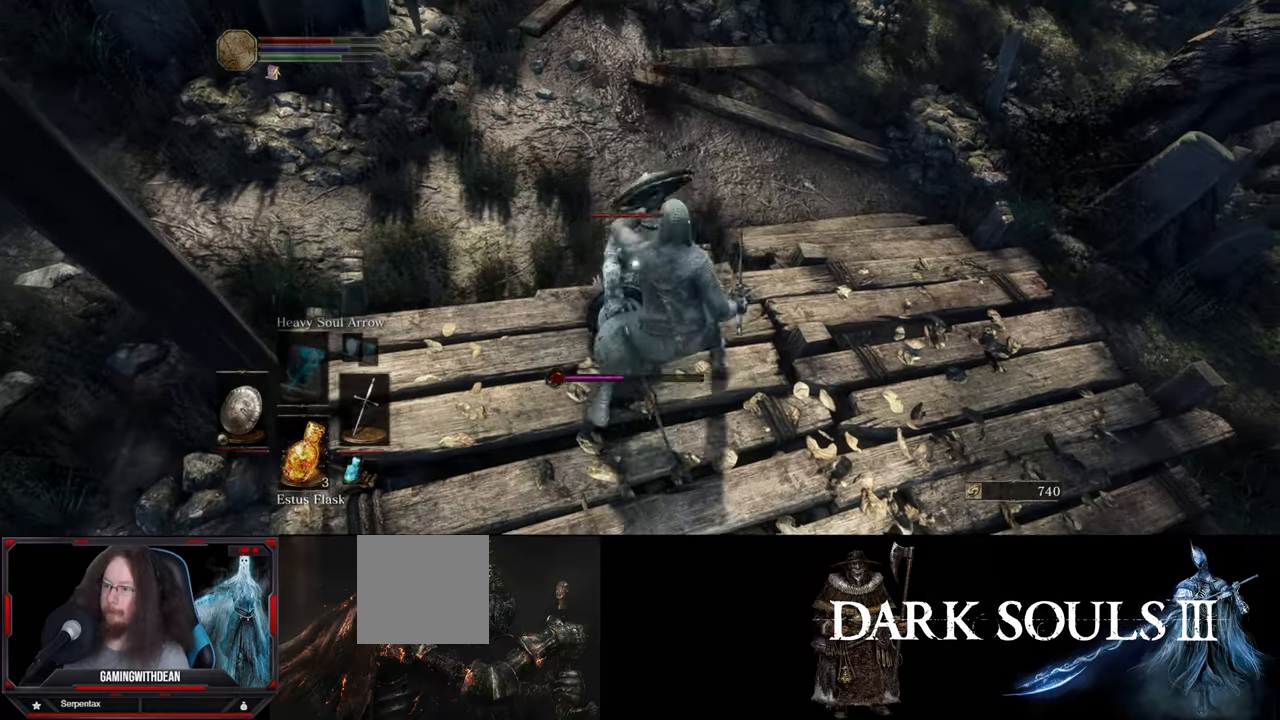
{"buttons": [], "left_stick": "up", "right_stick": "center", "events": [[433, "left_stick", "up"]]}
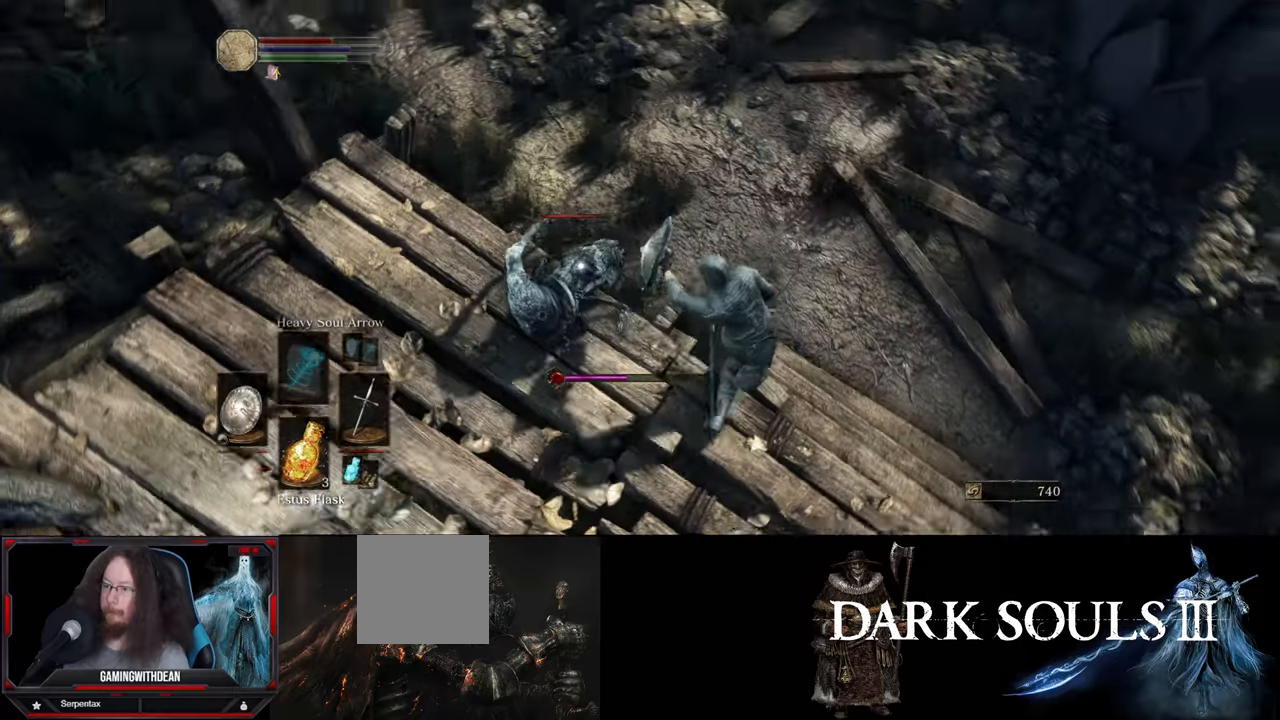
{"buttons": [], "left_stick": "center", "right_stick": "center", "events": [[167, "left_stick", "center"]]}
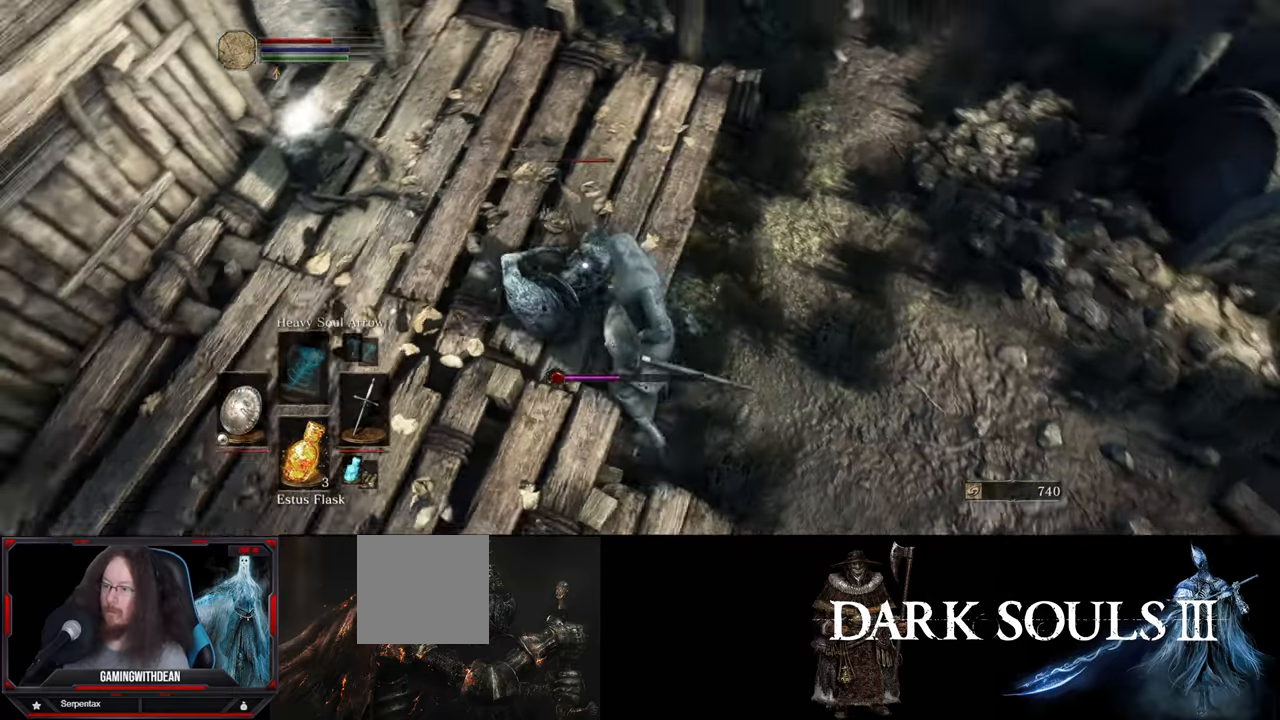
{"buttons": [], "left_stick": "center", "right_stick": "center", "events": []}
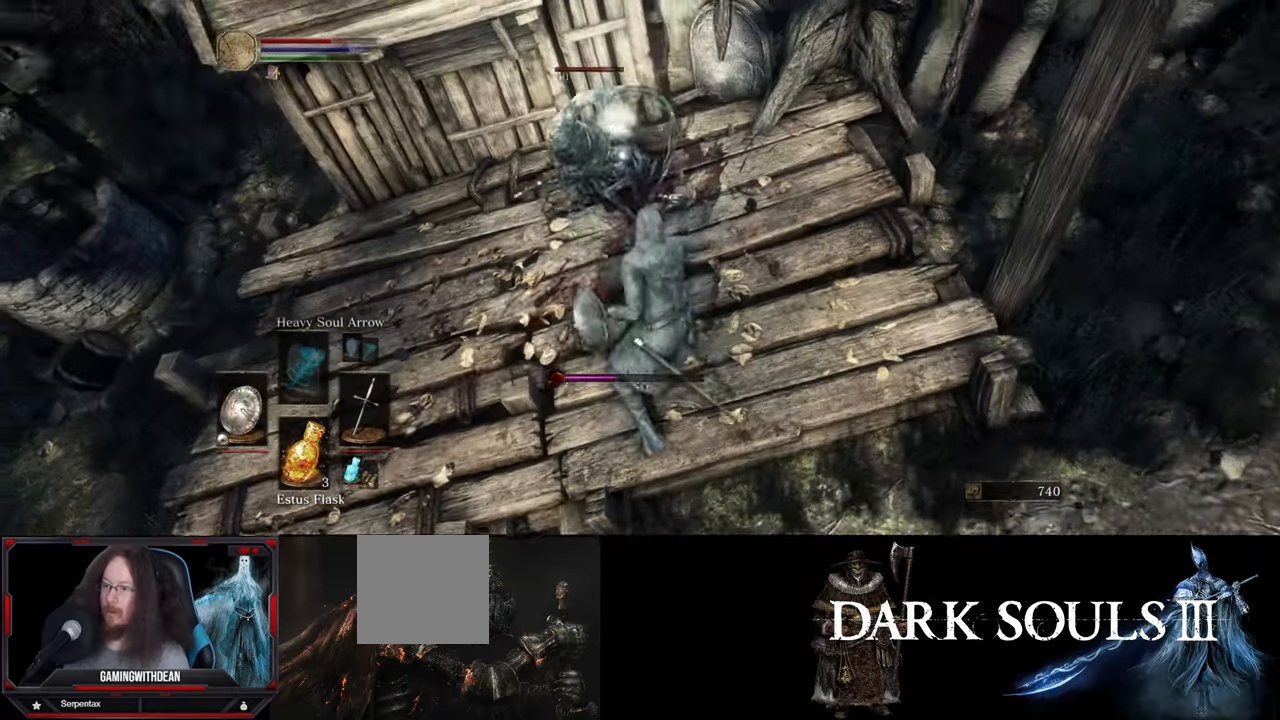
{"buttons": [], "left_stick": "center", "right_stick": "center", "events": [[217, "left_stick", "left"], [300, "left_stick", "center"]]}
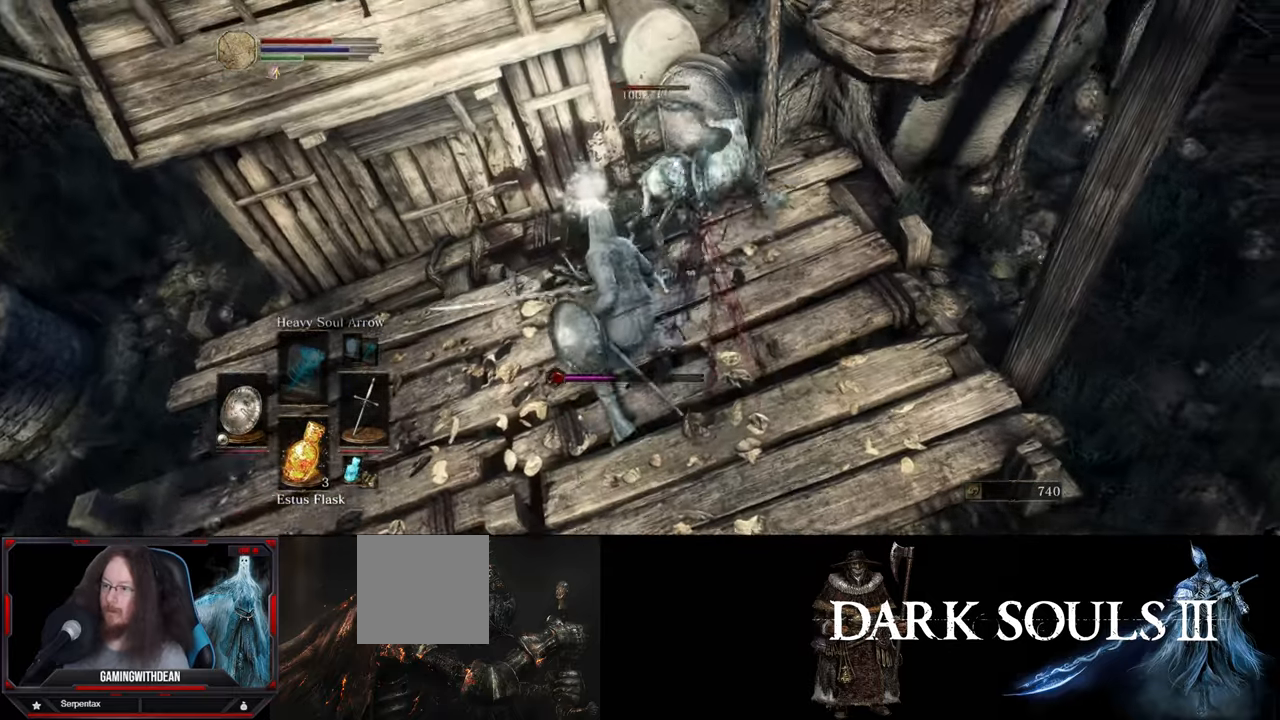
{"buttons": [], "left_stick": "center", "right_stick": "center", "events": []}
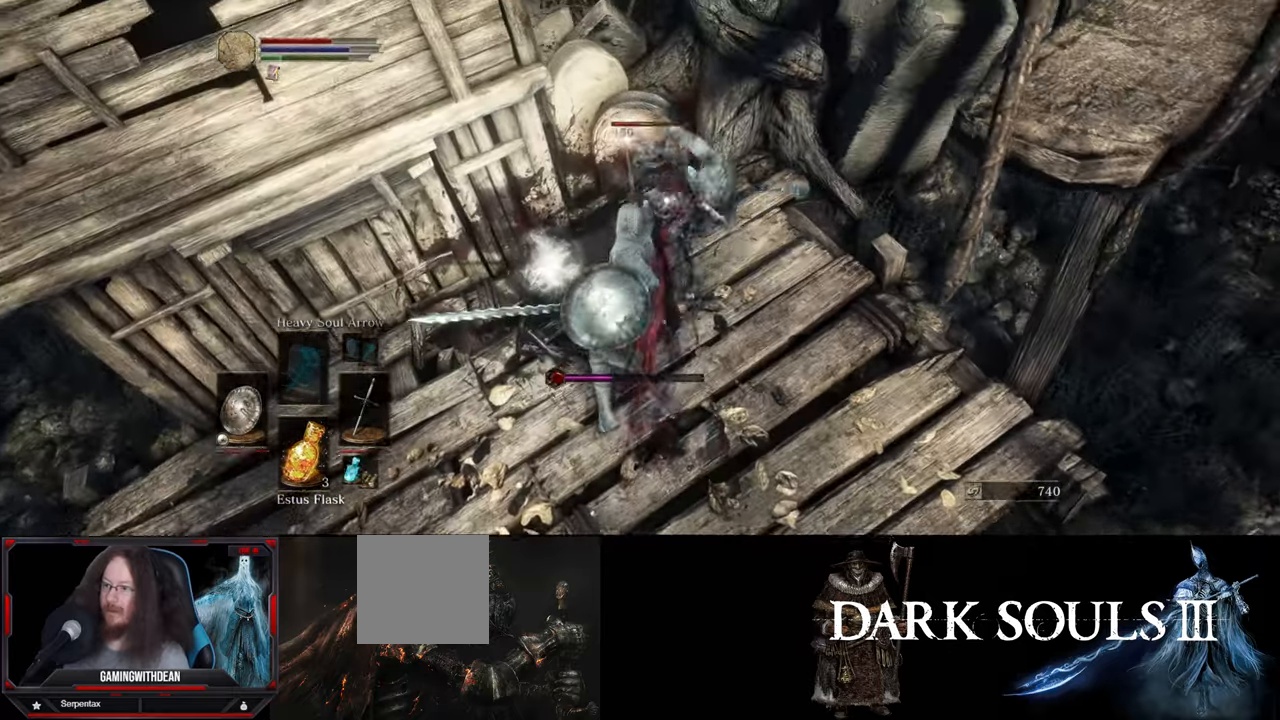
{"buttons": [], "left_stick": "center", "right_stick": "center", "events": []}
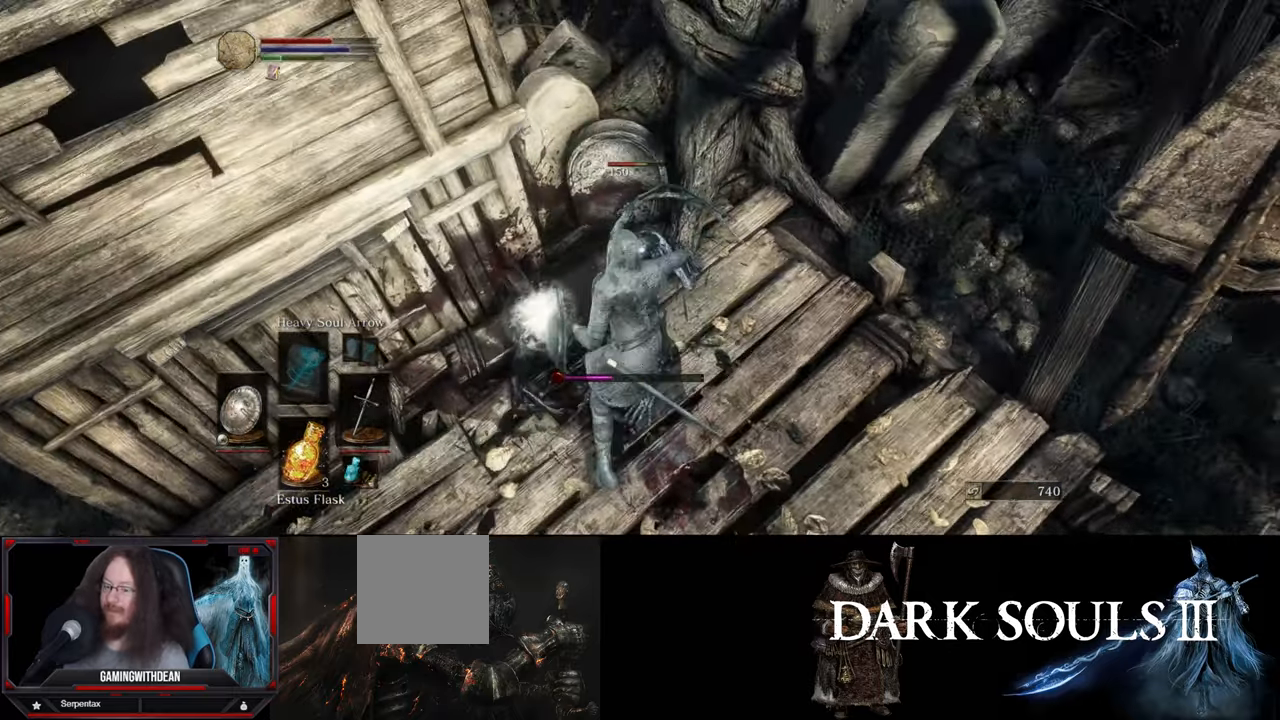
{"buttons": [], "left_stick": "center", "right_stick": "center", "events": []}
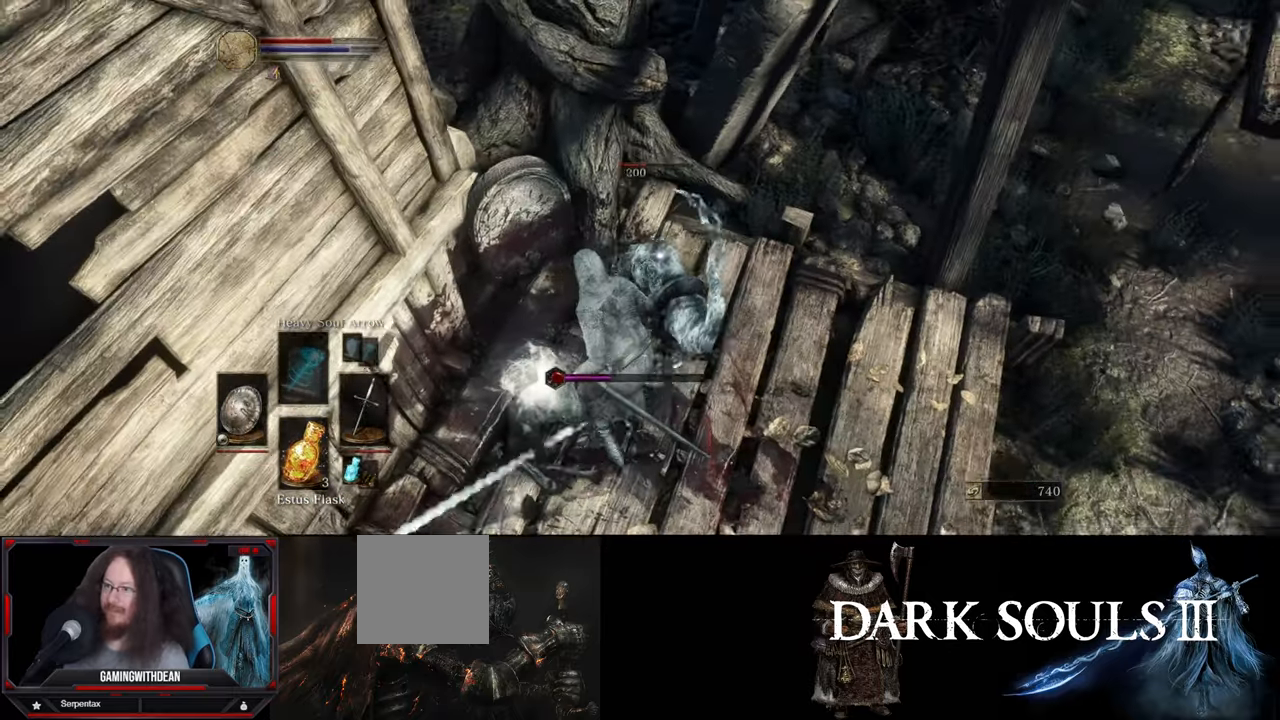
{"buttons": [], "left_stick": "center", "right_stick": "center", "events": []}
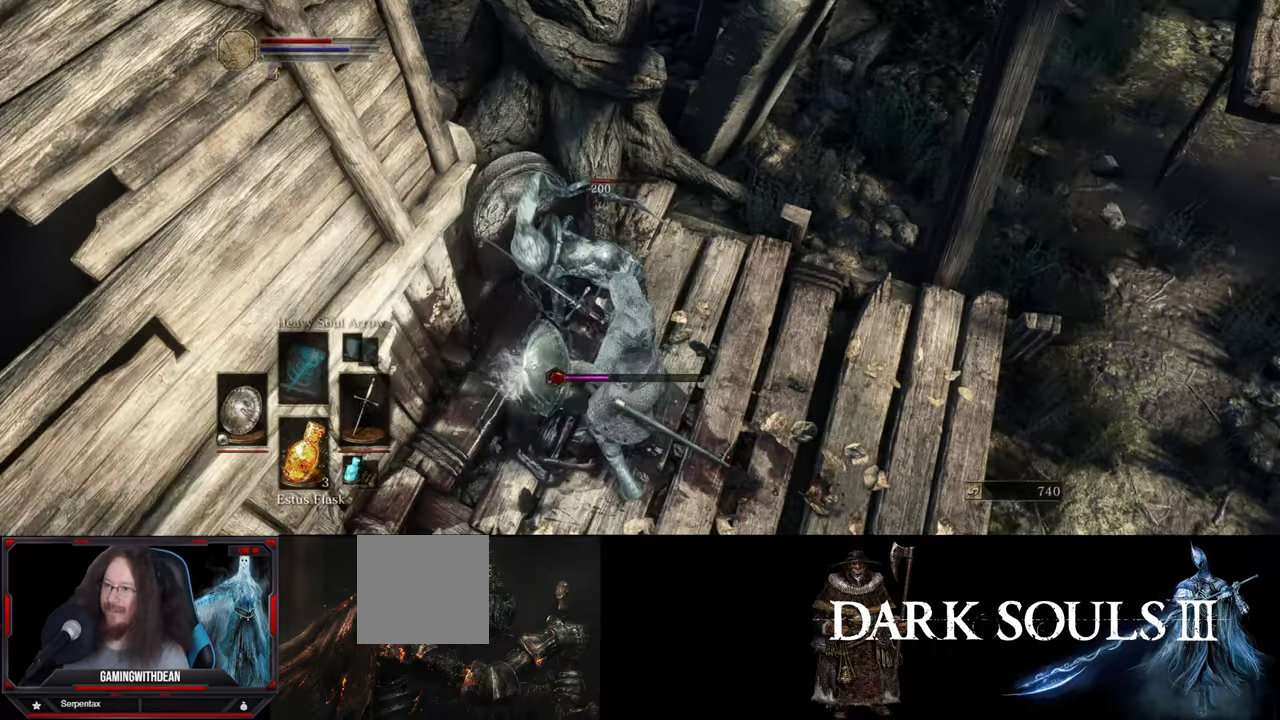
{"buttons": [], "left_stick": "down", "right_stick": "center", "events": [[184, "left_stick", "down"]]}
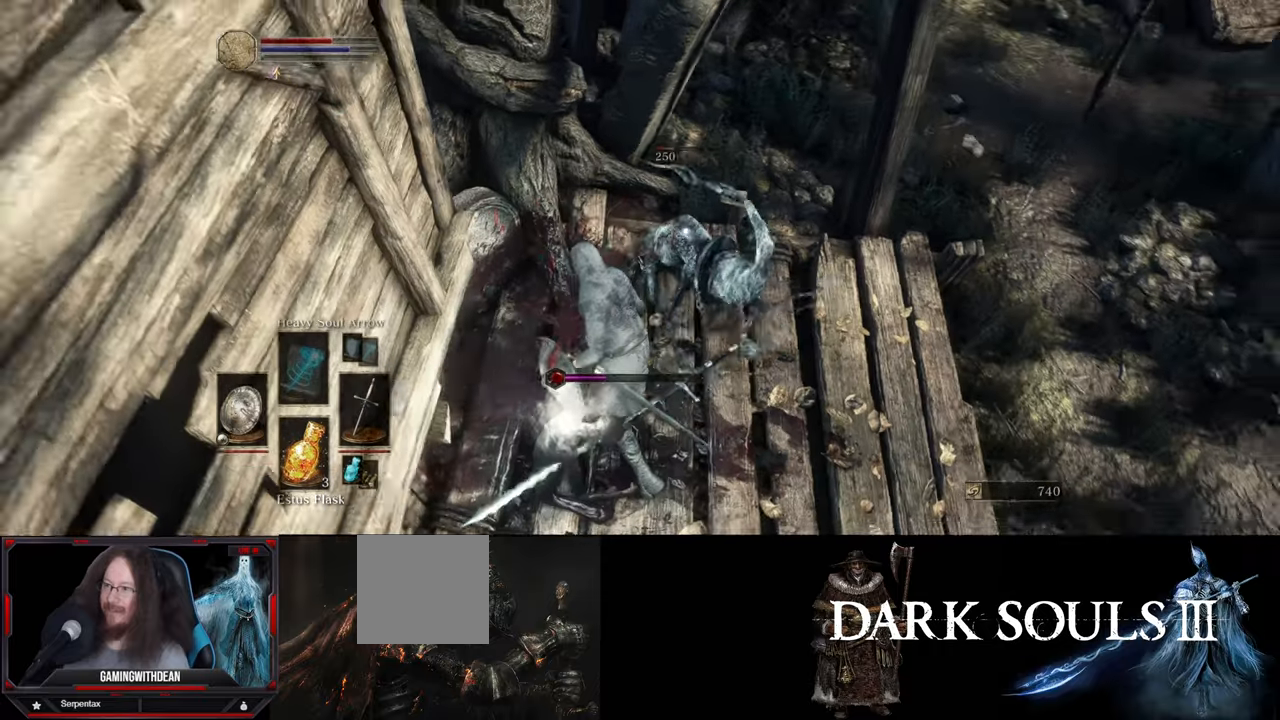
{"buttons": [], "left_stick": "down-right", "right_stick": "center", "events": [[84, "left_stick", "down-right"]]}
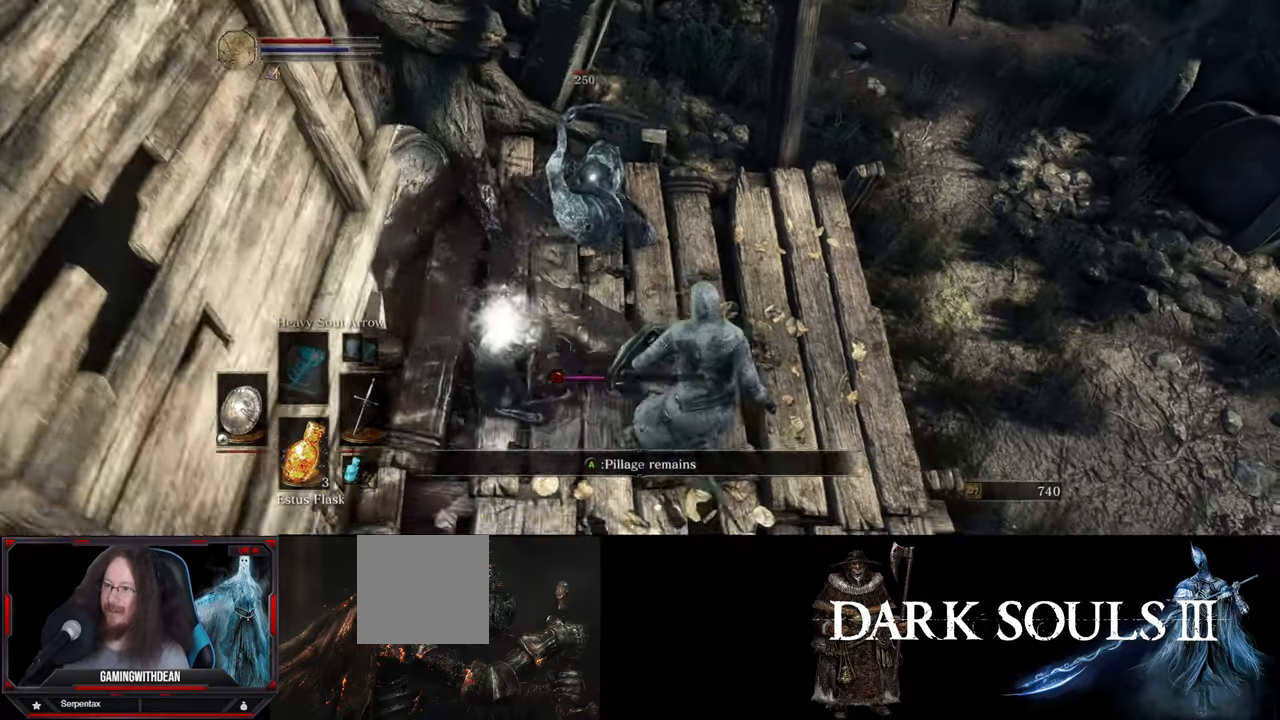
{"buttons": [], "left_stick": "down-right", "right_stick": "center", "events": []}
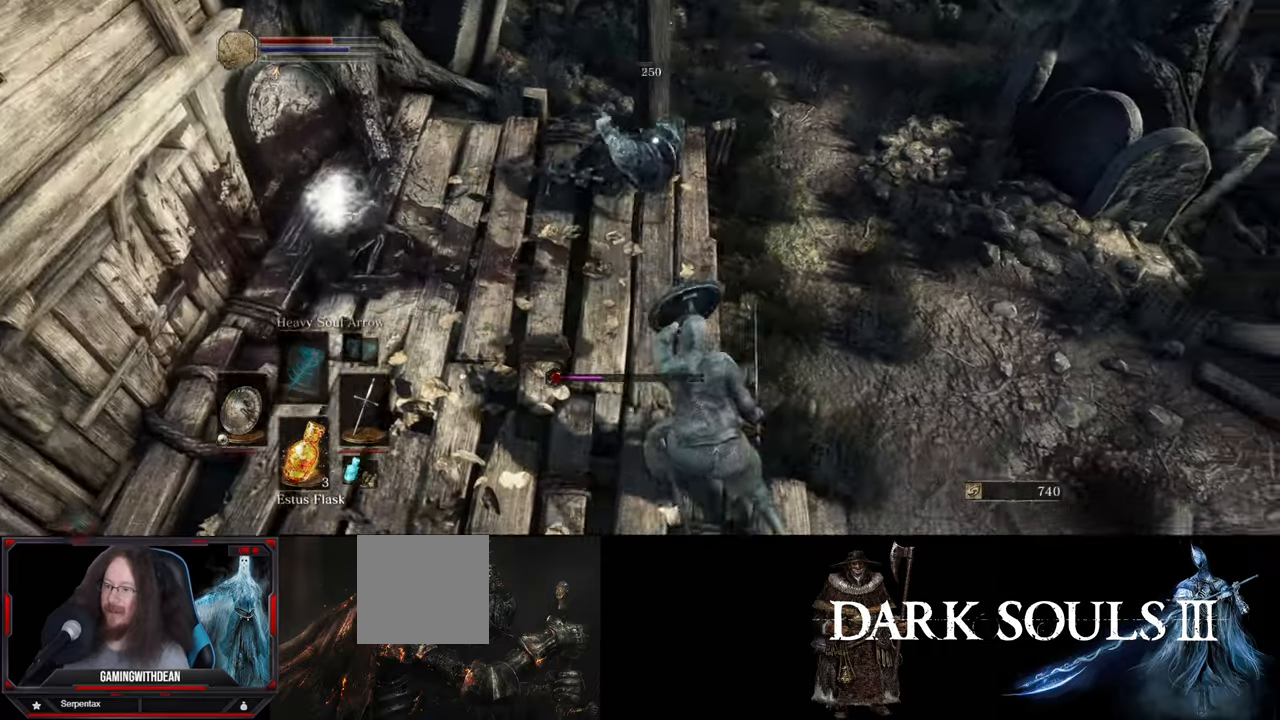
{"buttons": [], "left_stick": "down-right", "right_stick": "center", "events": []}